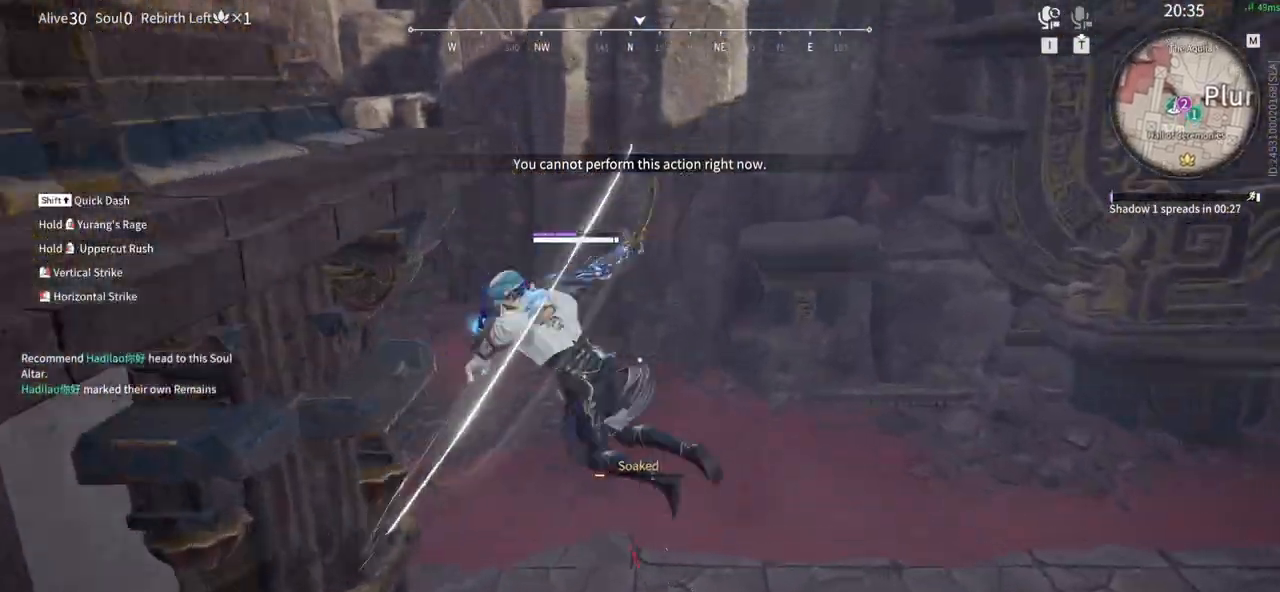
Gameplay with keyboard and mouse; each line is a JSON object with the keys and mouse buttons held at the frame after it. "events" lists presses ("down") and releases ("up") of "1", "2", "3", "4", "5", "a", "alt", "b", "c", "ctrl", "d", "e", "f", "g", "q", "r", "s", "shift", "space", "t", "tab", "tilde", "v", "w", "x", "z", "mouse_left", "mouse_wheel", "mouse_right", "mouse_mb4" and "mouse_mb5" between this image and that frame as [ms after this image, input, new state], when the widget could be followed in between. "mouse_left", "mouse_wheel", "mouse_right", "mouse_mb4", "mouse_mb5" = the "left", "wheel", "right", "mb4", "mb5" buttons of the "mouse" list. No other keys are recorded. "wheel" means that the mouse wheel is clicked or scrolled. Mouse movement is not recorded.
{"keys": [], "mouse": ["left"], "events": [[267, "c", "down"], [400, "mouse_left", "down"], [450, "c", "up"]]}
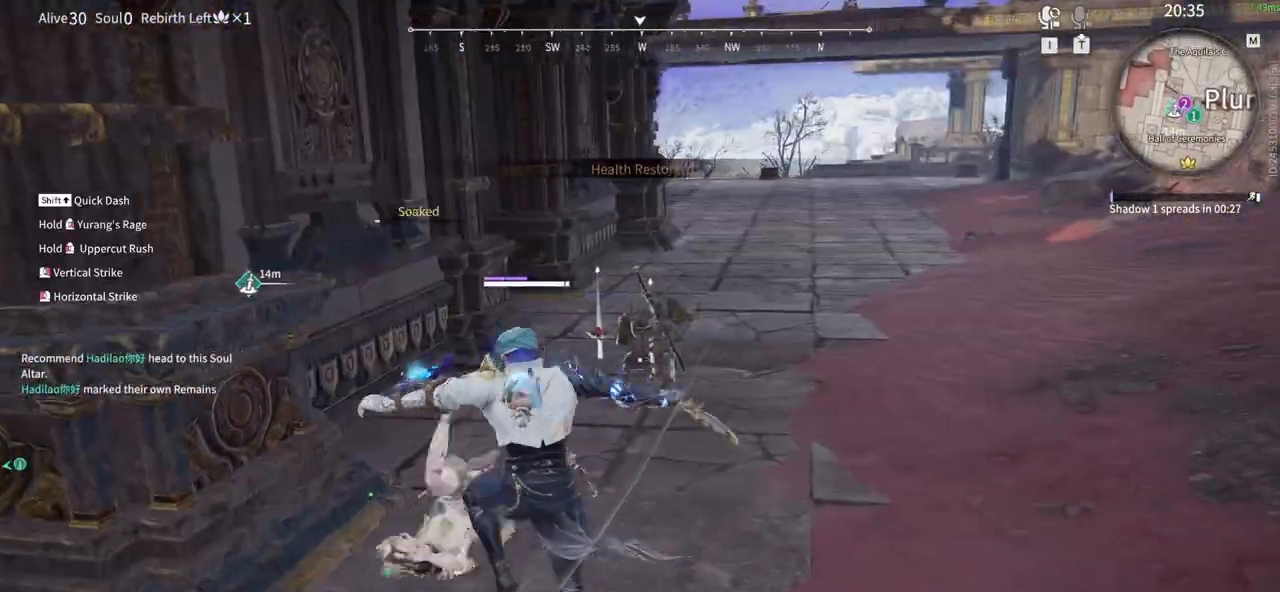
{"keys": [], "mouse": [], "events": [[100, "mouse_left", "up"], [417, "mouse_right", "down"], [467, "mouse_right", "up"]]}
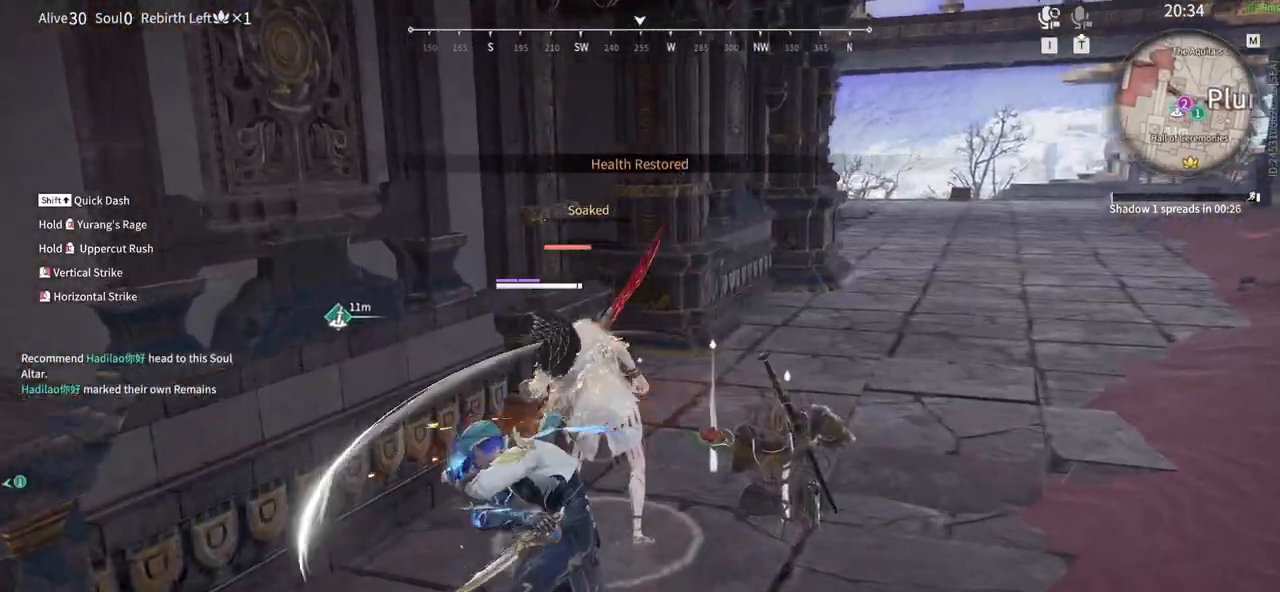
{"keys": [], "mouse": [], "events": [[67, "mouse_right", "down"], [150, "mouse_right", "up"]]}
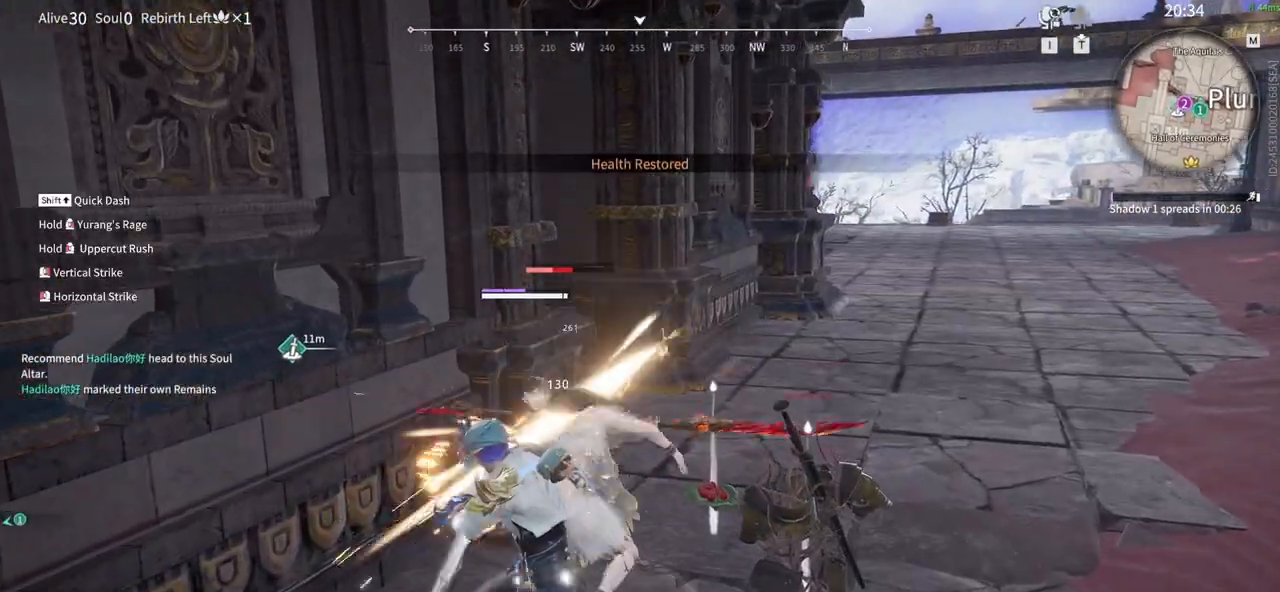
{"keys": [], "mouse": [], "events": [[117, "mouse_left", "down"], [267, "mouse_left", "up"]]}
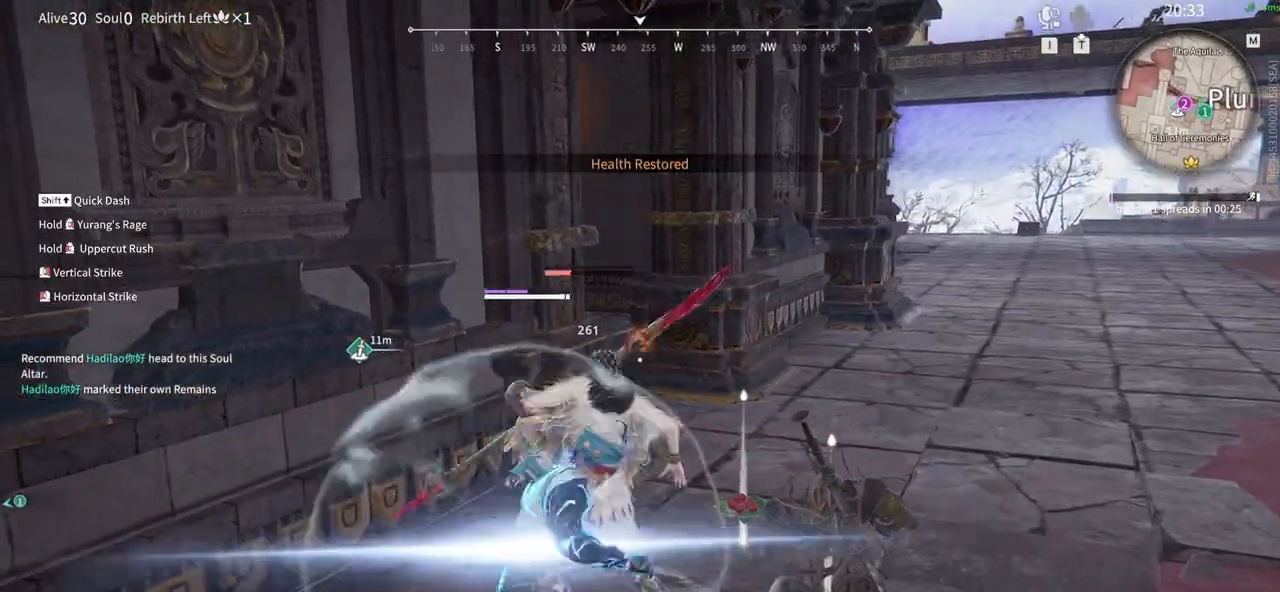
{"keys": [], "mouse": [], "events": []}
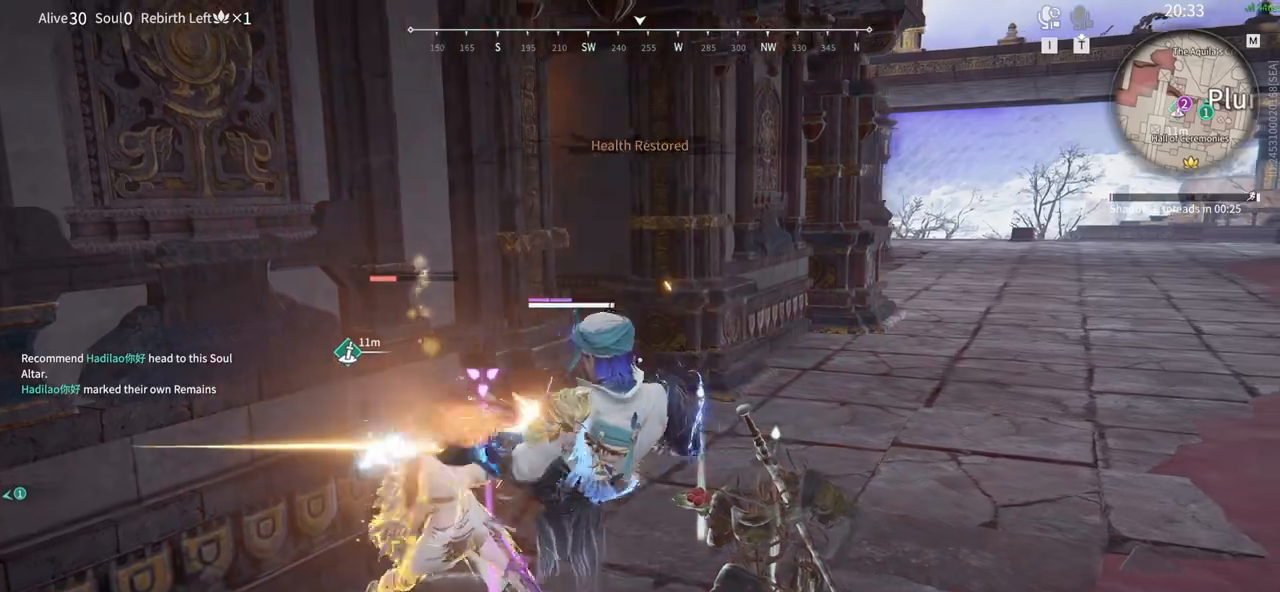
{"keys": [], "mouse": [], "events": []}
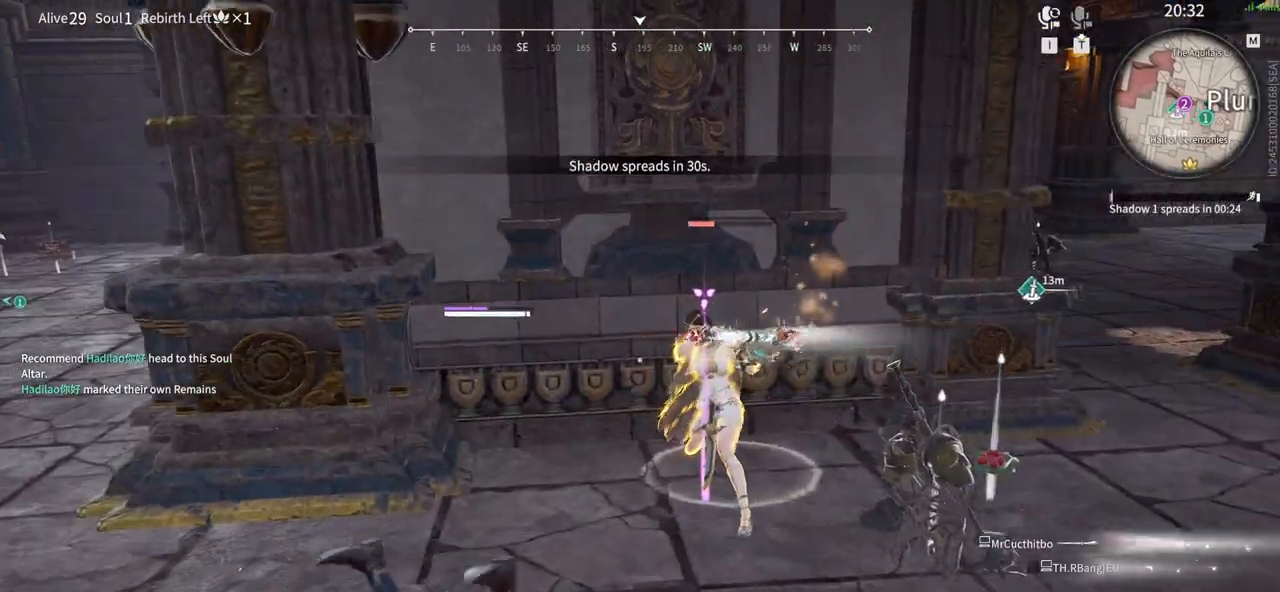
{"keys": [], "mouse": [], "events": [[317, "mouse_wheel", "down"], [367, "mouse_wheel", "up"]]}
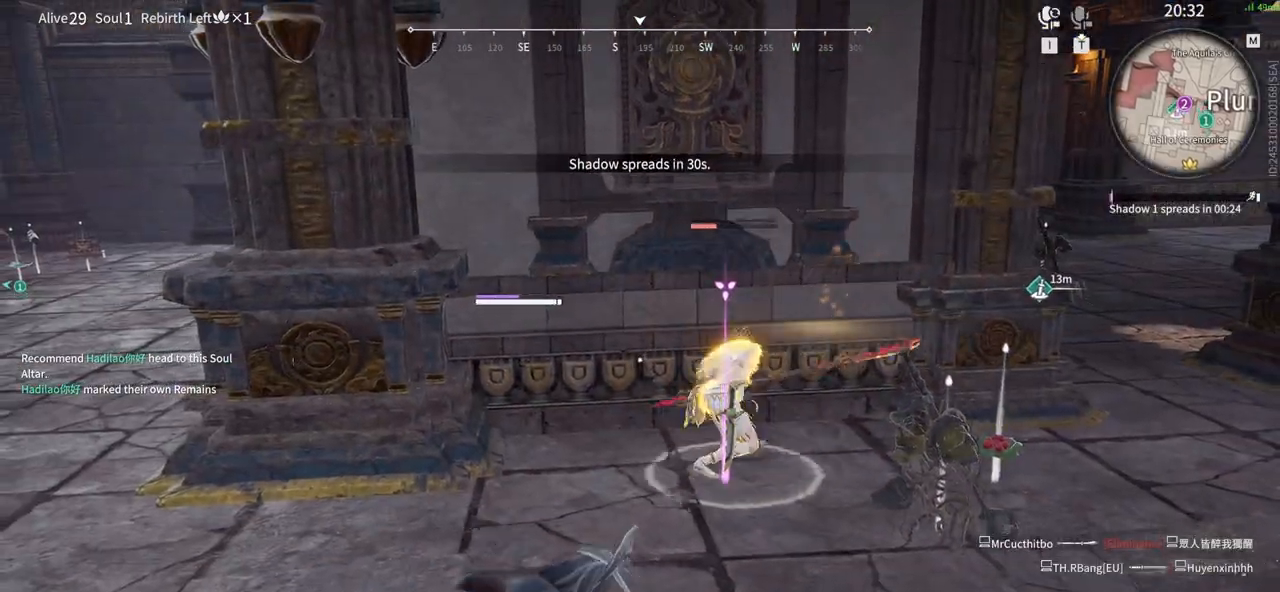
{"keys": [], "mouse": [], "events": []}
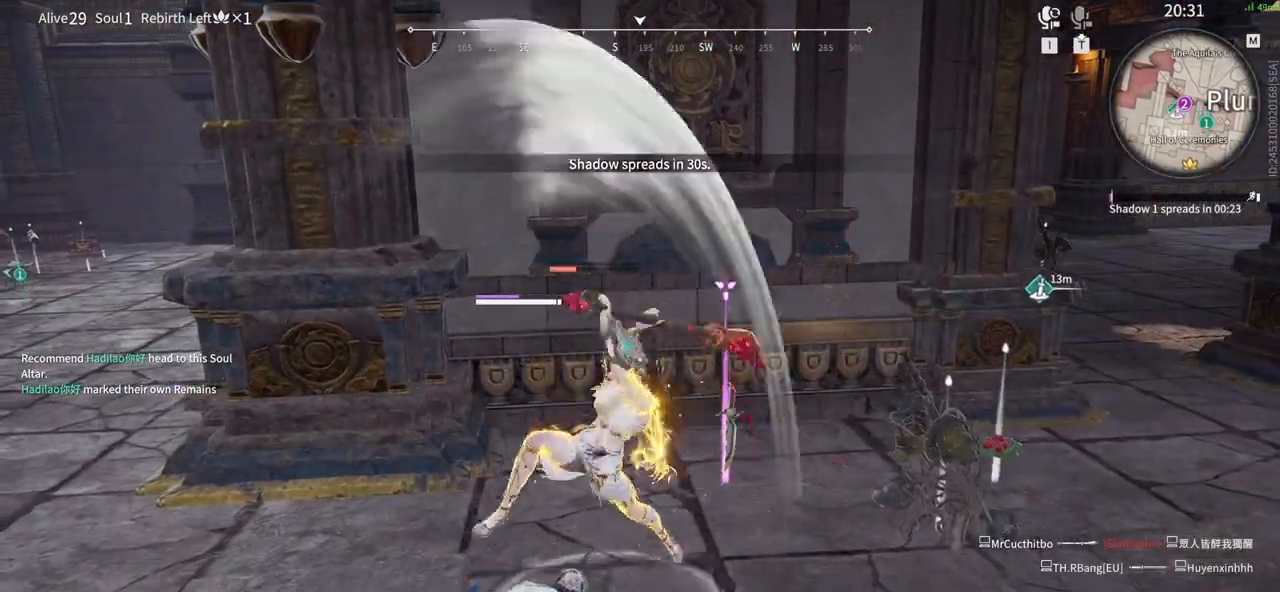
{"keys": ["d", "shift", "w"], "mouse": [], "events": [[67, "mouse_wheel", "down"], [200, "mouse_wheel", "up"], [250, "d", "down"], [300, "shift", "down"], [383, "w", "down"]]}
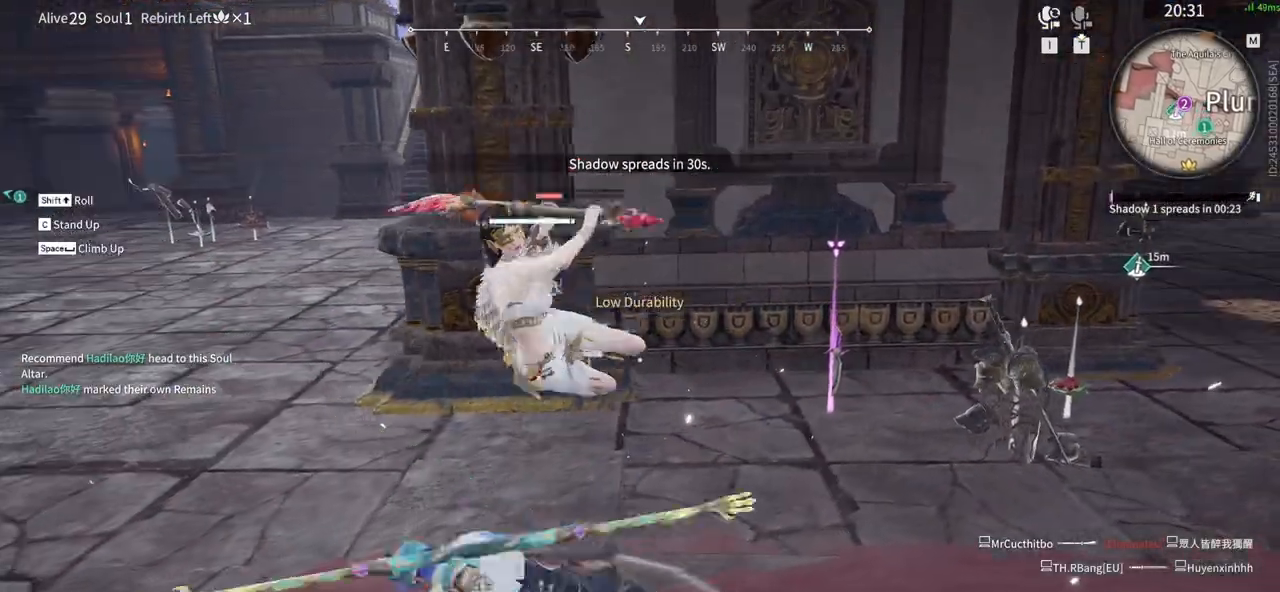
{"keys": [], "mouse": [], "events": [[217, "shift", "up"], [267, "d", "up"], [267, "w", "up"], [317, "mouse_right", "down"], [450, "mouse_right", "up"]]}
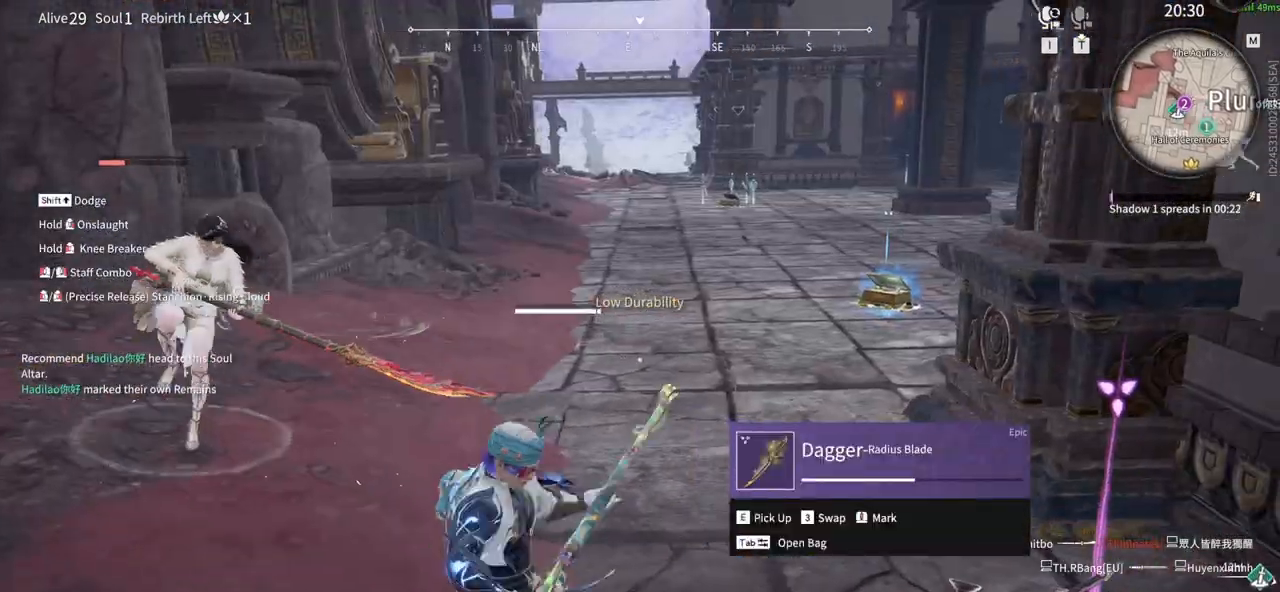
{"keys": ["c"], "mouse": ["right"], "events": [[417, "c", "down"], [467, "mouse_right", "down"]]}
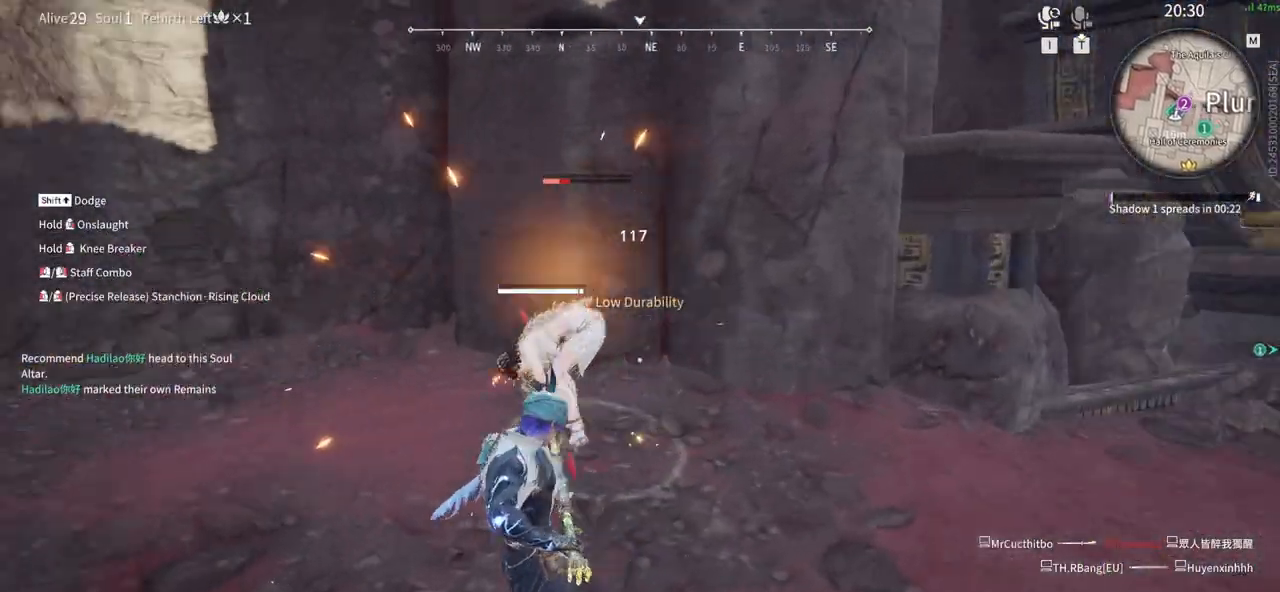
{"keys": ["w"], "mouse": ["left"], "events": [[67, "c", "up"], [67, "mouse_right", "up"], [250, "w", "down"], [483, "mouse_left", "down"]]}
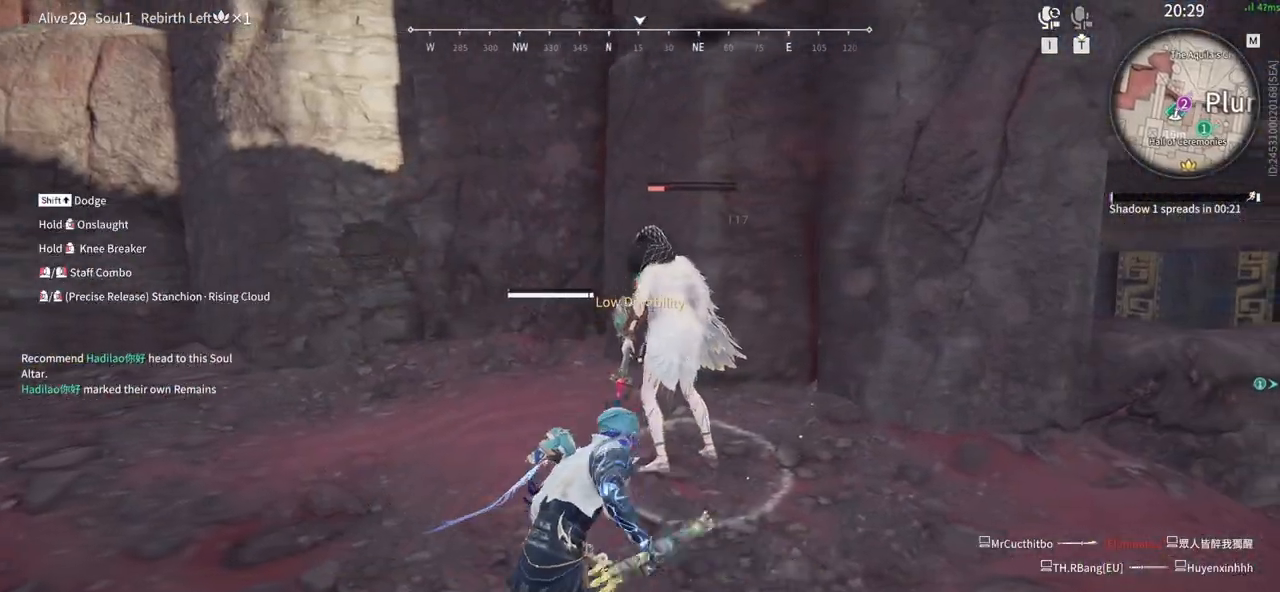
{"keys": [], "mouse": [], "events": [[83, "mouse_left", "up"], [83, "w", "up"]]}
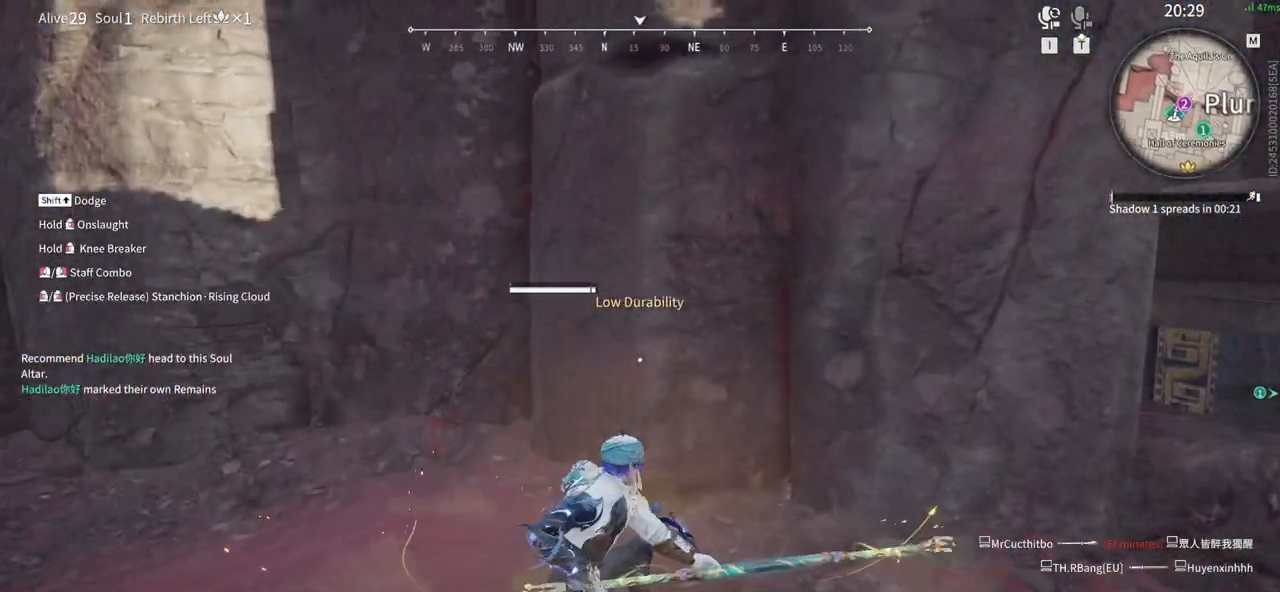
{"keys": ["shift", "w"], "mouse": [], "events": [[417, "w", "down"], [467, "shift", "down"]]}
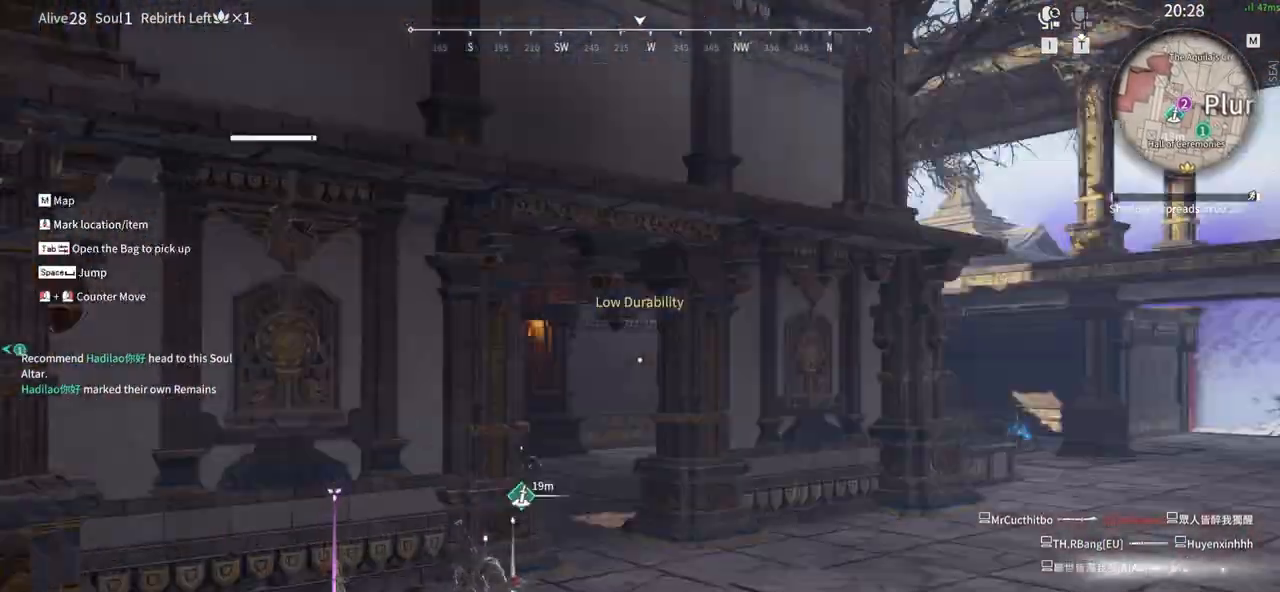
{"keys": ["w"], "mouse": [], "events": [[300, "shift", "up"]]}
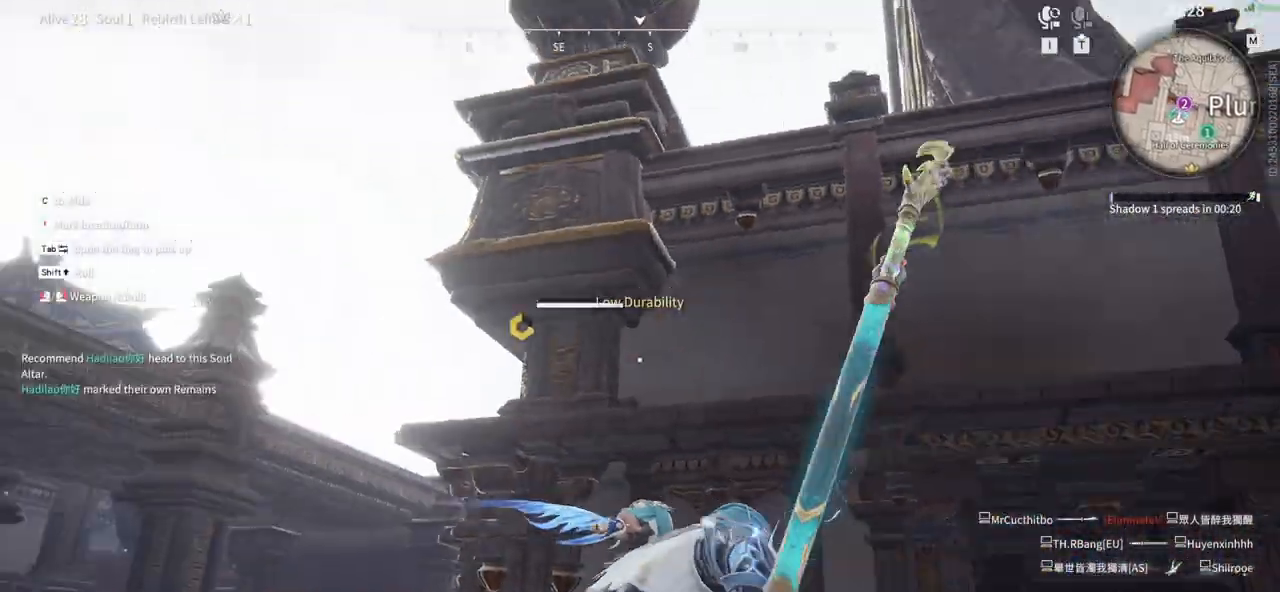
{"keys": ["w"], "mouse": [], "events": []}
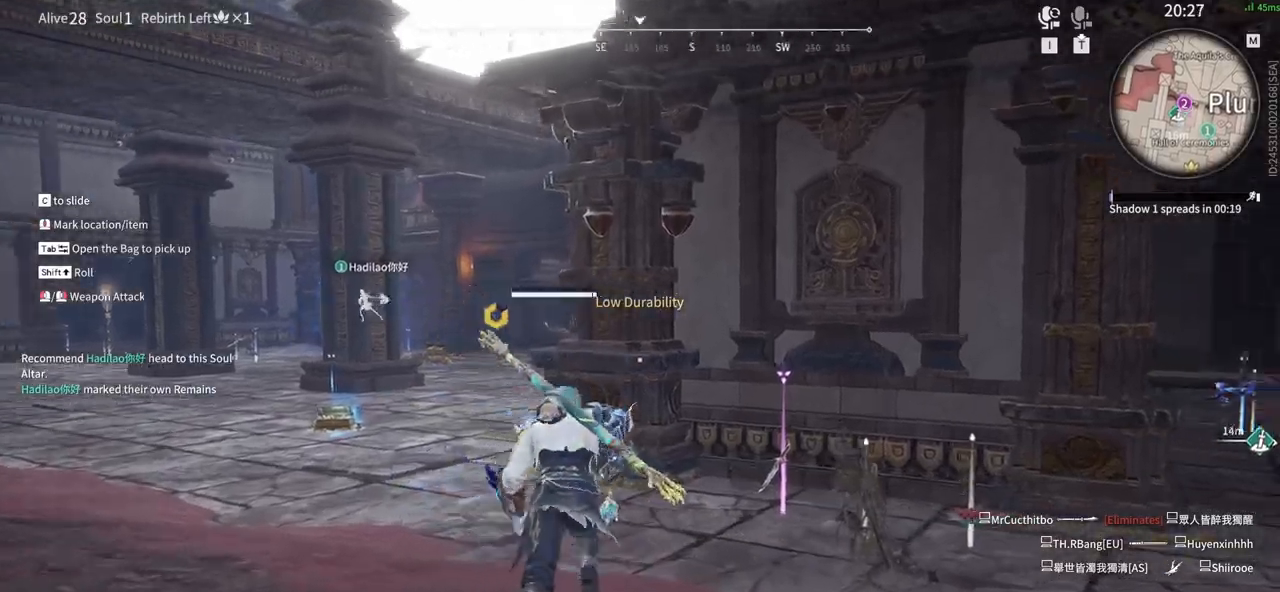
{"keys": ["e", "w"], "mouse": [], "events": [[467, "e", "down"]]}
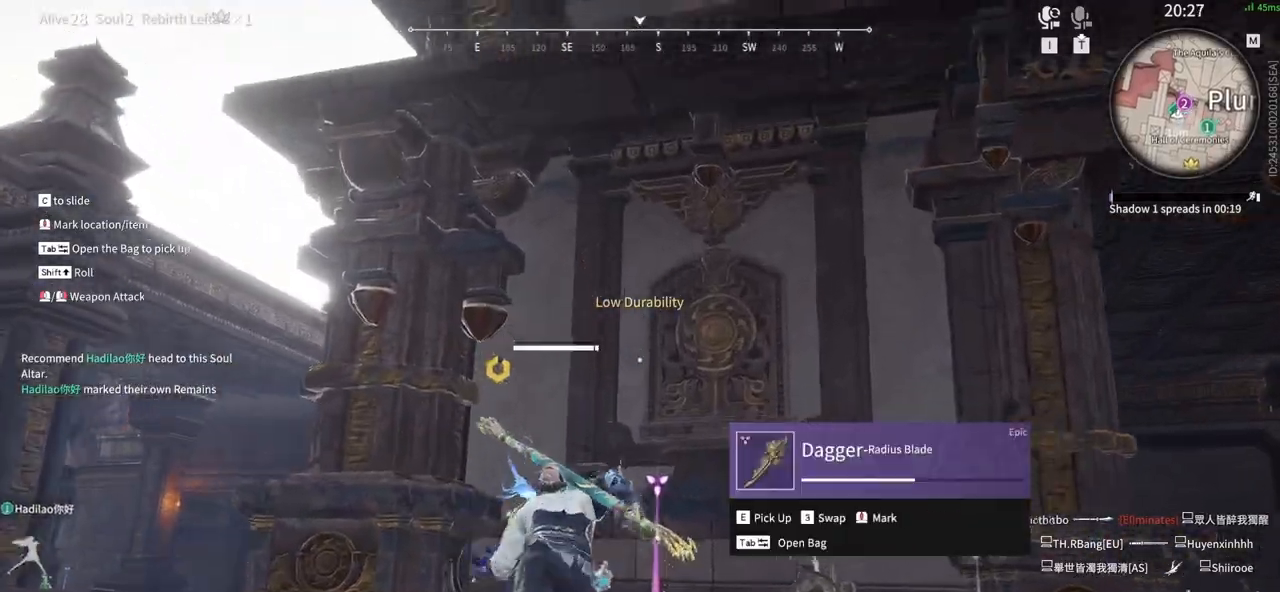
{"keys": ["d", "space", "w"], "mouse": []}
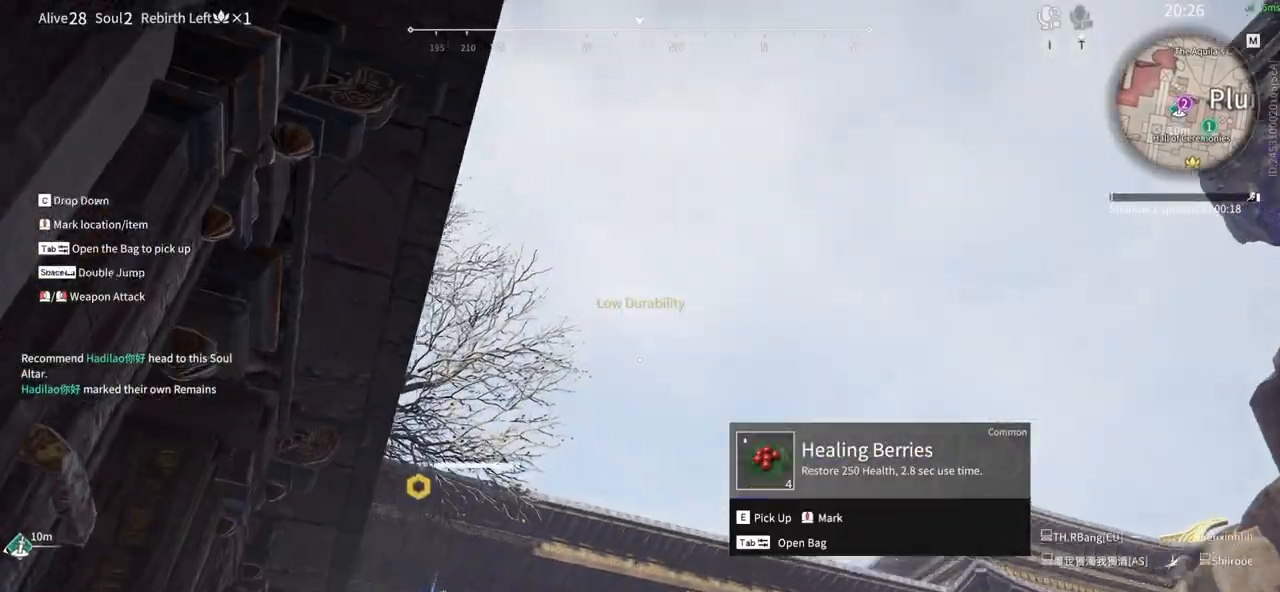
{"keys": ["a", "w"], "mouse": ["left"]}
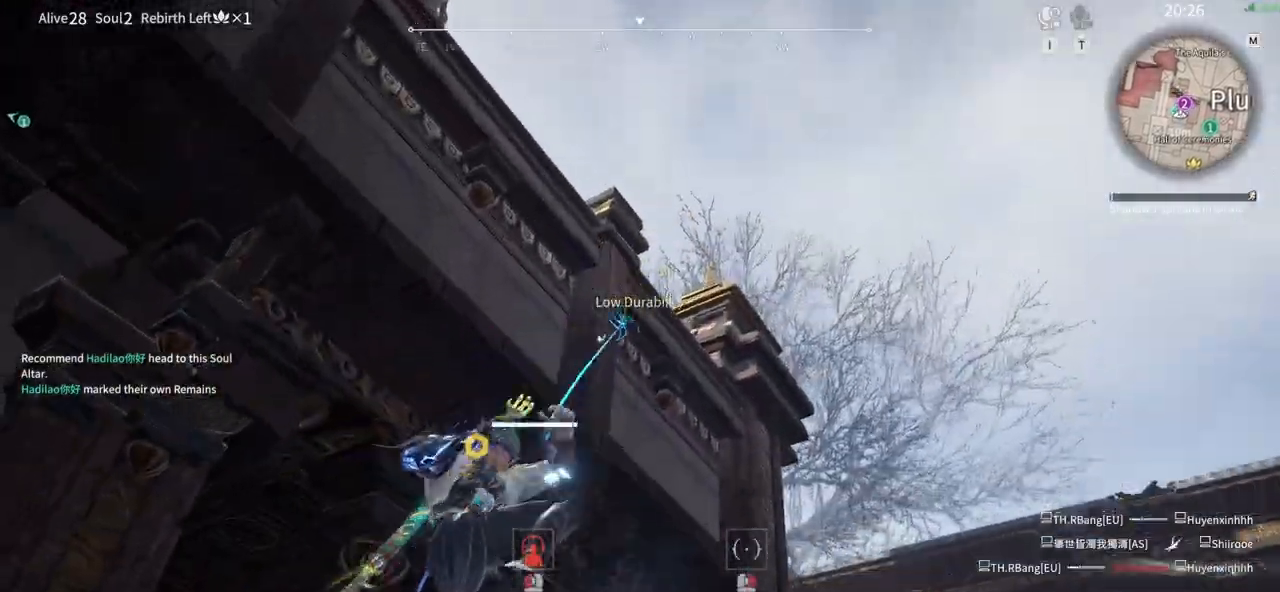
{"keys": ["a", "shift", "w"], "mouse": []}
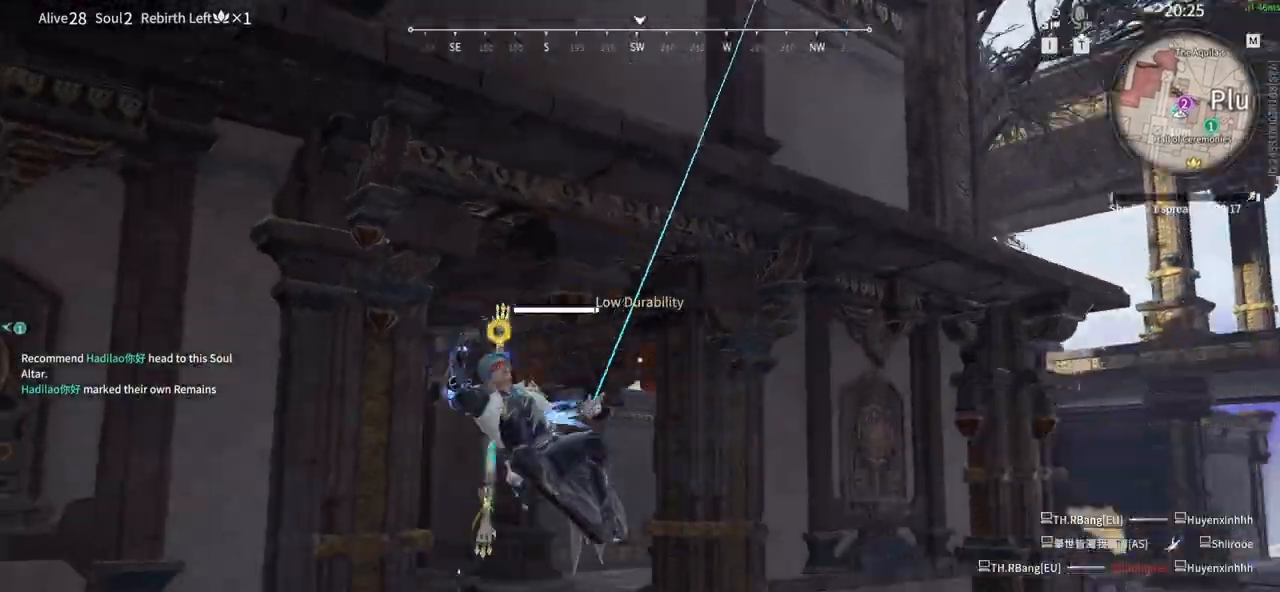
{"keys": ["w"], "mouse": [], "events": [[150, "mouse_left", "down"], [433, "mouse_left", "up"], [433, "shift", "up"], [483, "a", "up"]]}